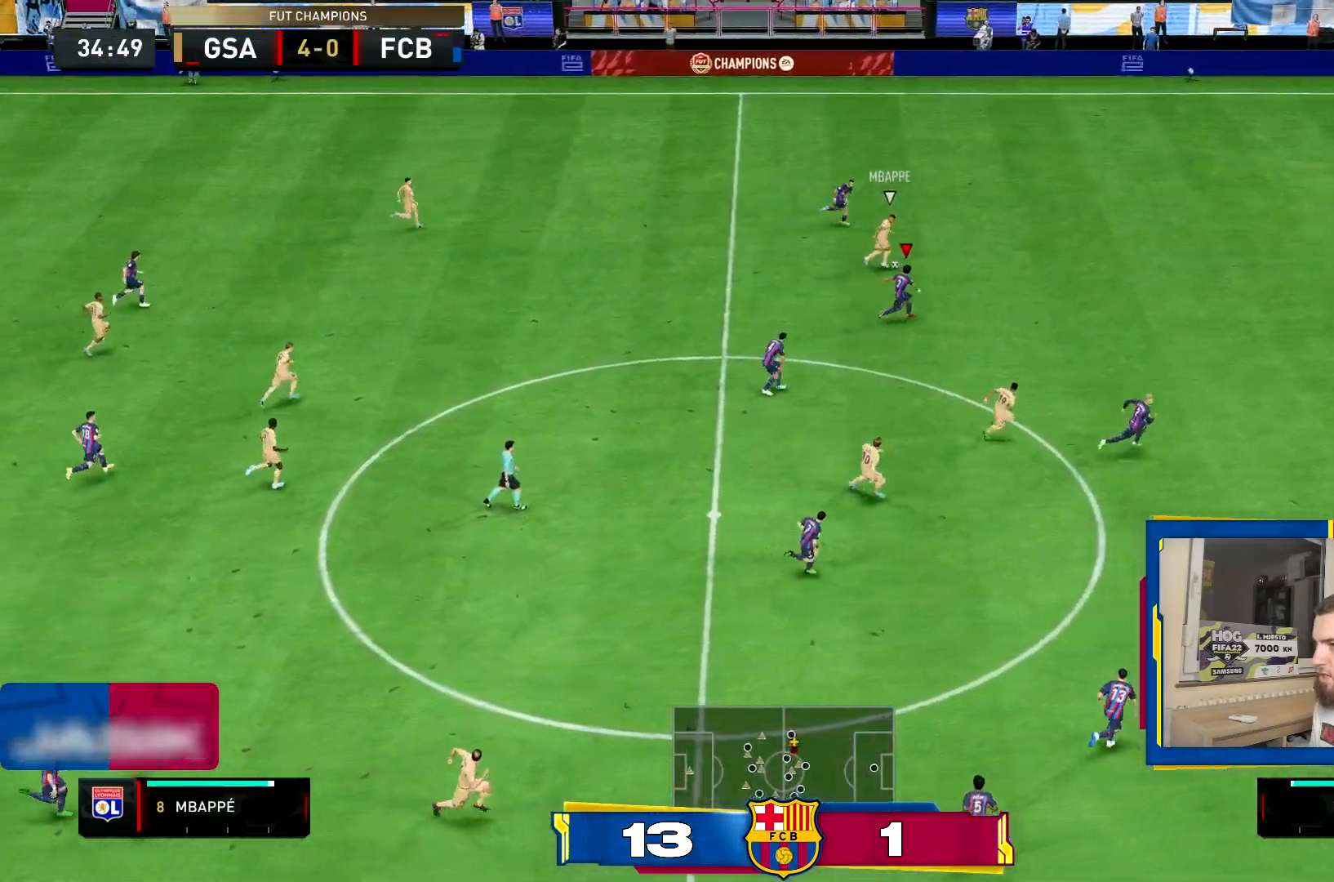
Gameplay with a controller (PlayStation layout); each line is a JSON object with the inputs held at the frame after it. "events" lists button and stick changes between this image and that frame as [ms after this image, input, new state], when the widget could be followed in between. Not read: L3 R3.
{"buttons": ["R2"], "left_stick": "right", "right_stick": "center", "events": []}
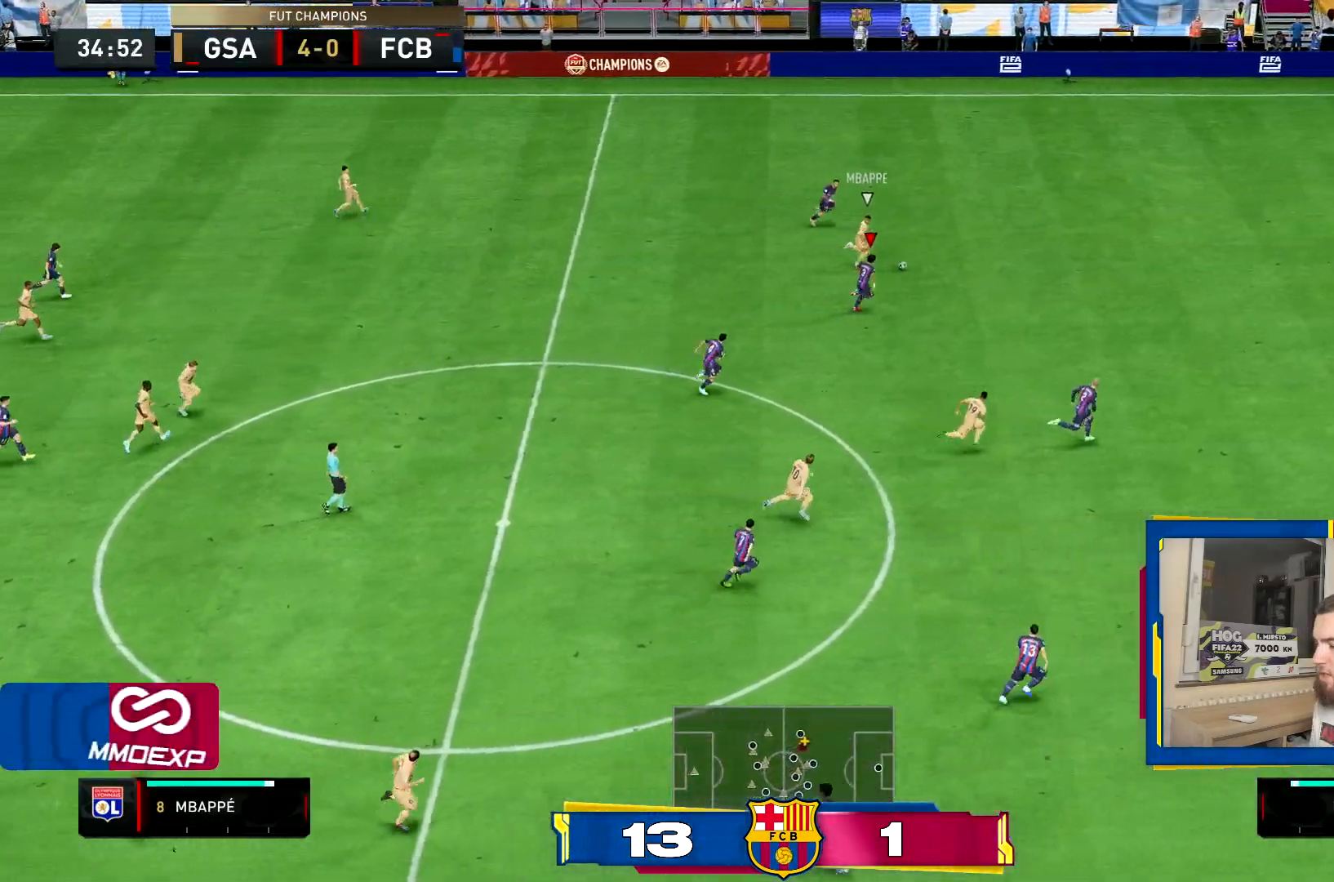
{"buttons": ["R2"], "left_stick": "right", "right_stick": "center", "events": []}
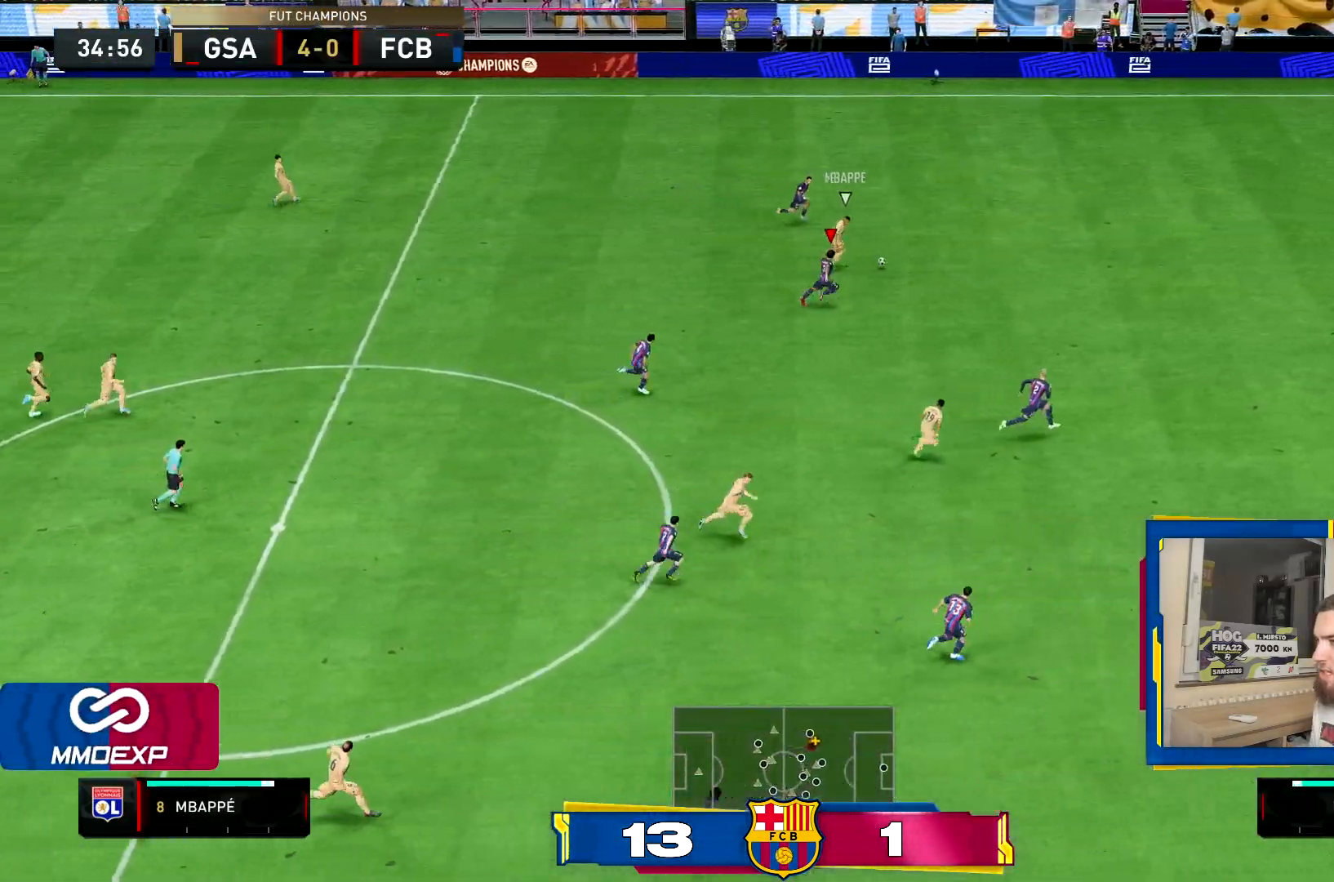
{"buttons": ["R2"], "left_stick": "right", "right_stick": "center", "events": []}
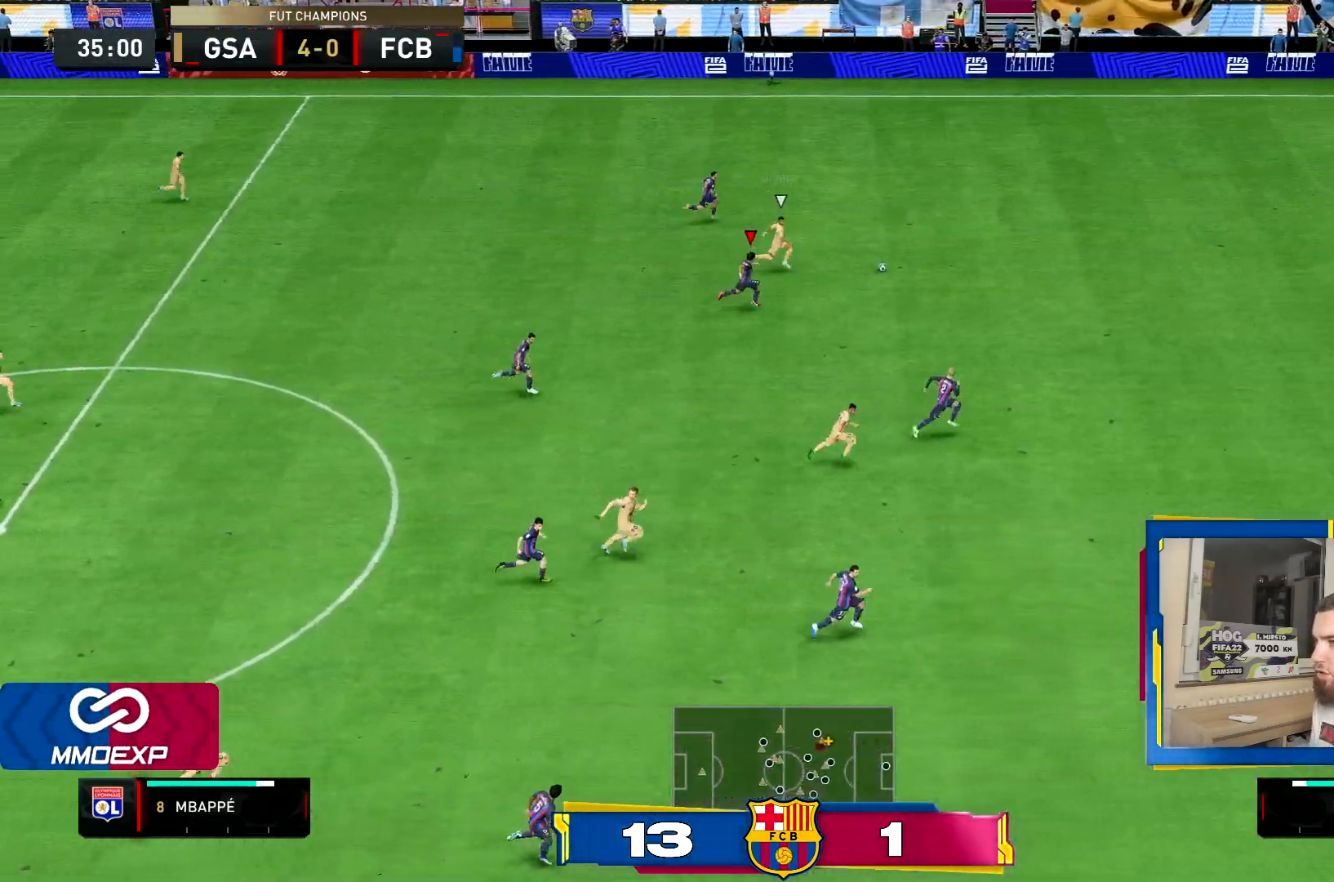
{"buttons": ["R2"], "left_stick": "right", "right_stick": "center", "events": []}
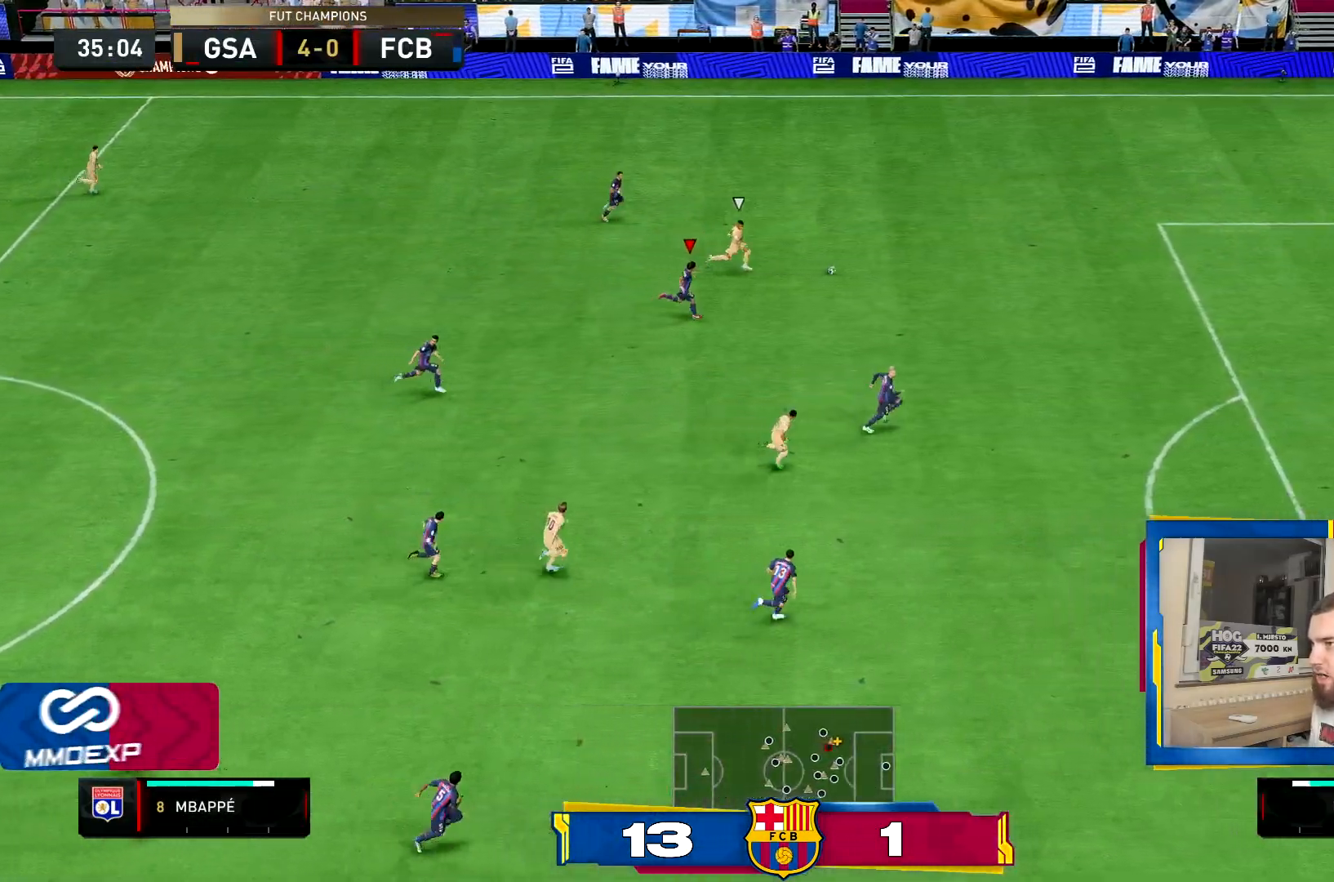
{"buttons": ["R2"], "left_stick": "right", "right_stick": "center", "events": []}
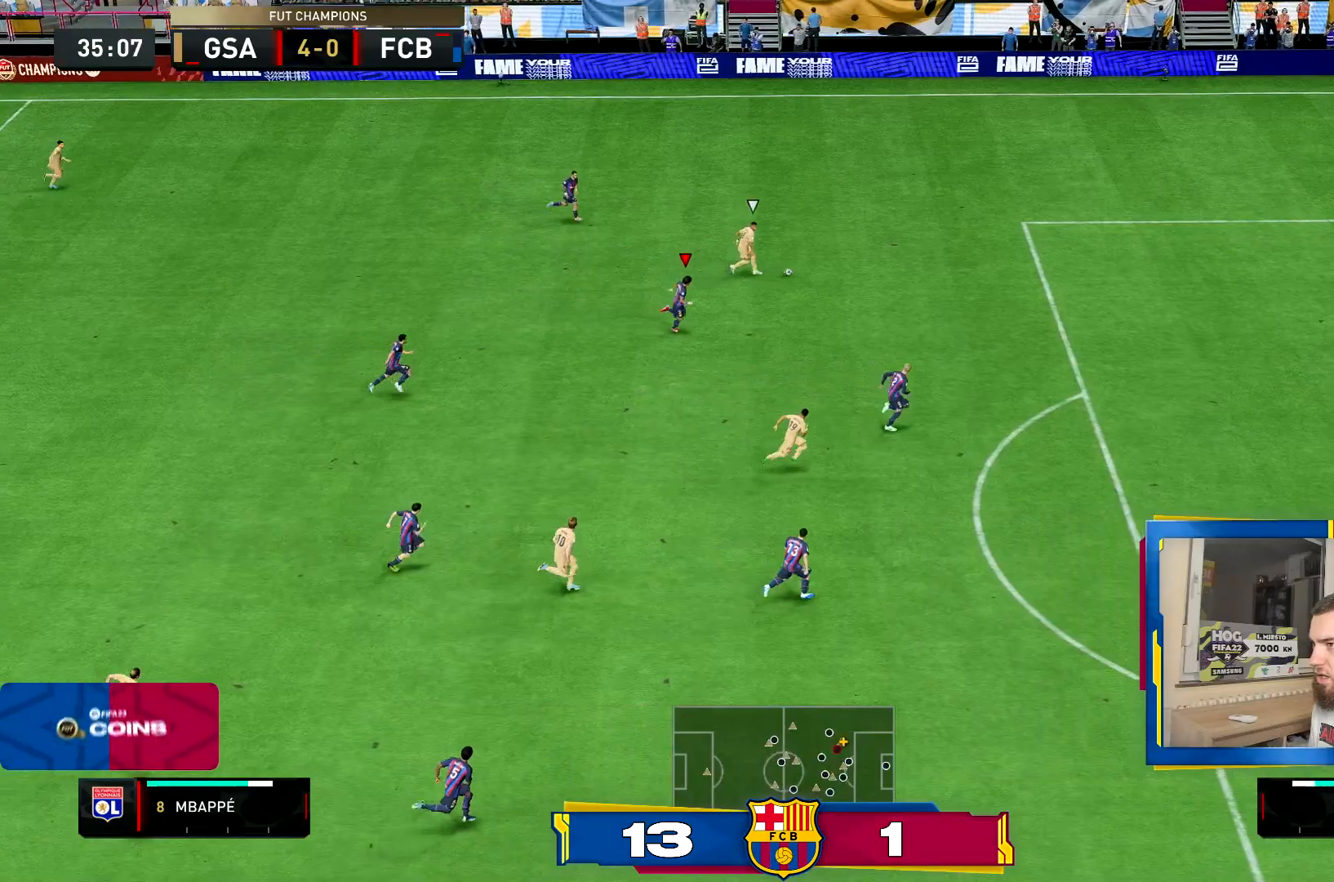
{"buttons": ["R2"], "left_stick": "right", "right_stick": "center", "events": []}
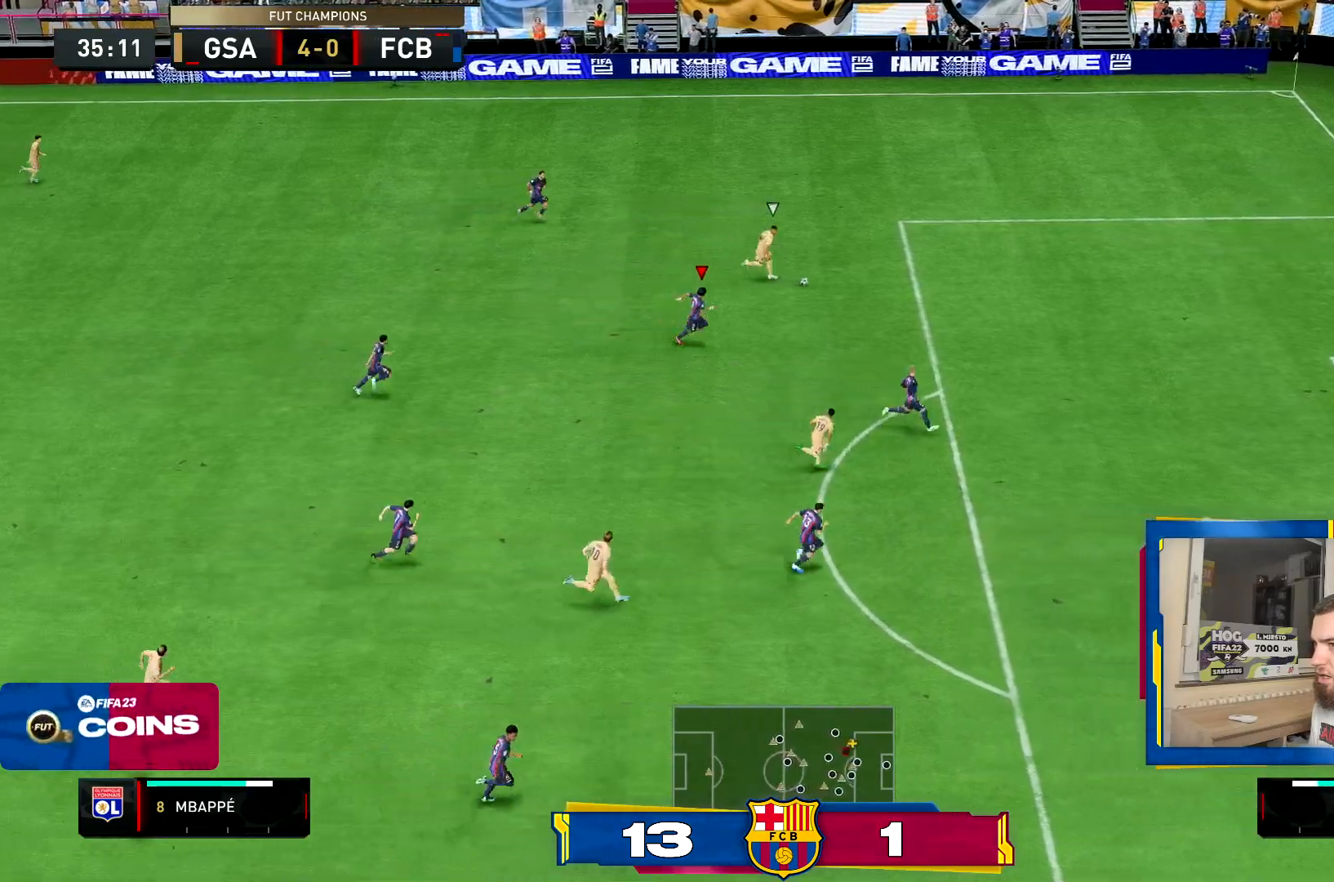
{"buttons": ["R2"], "left_stick": "right", "right_stick": "down-right"}
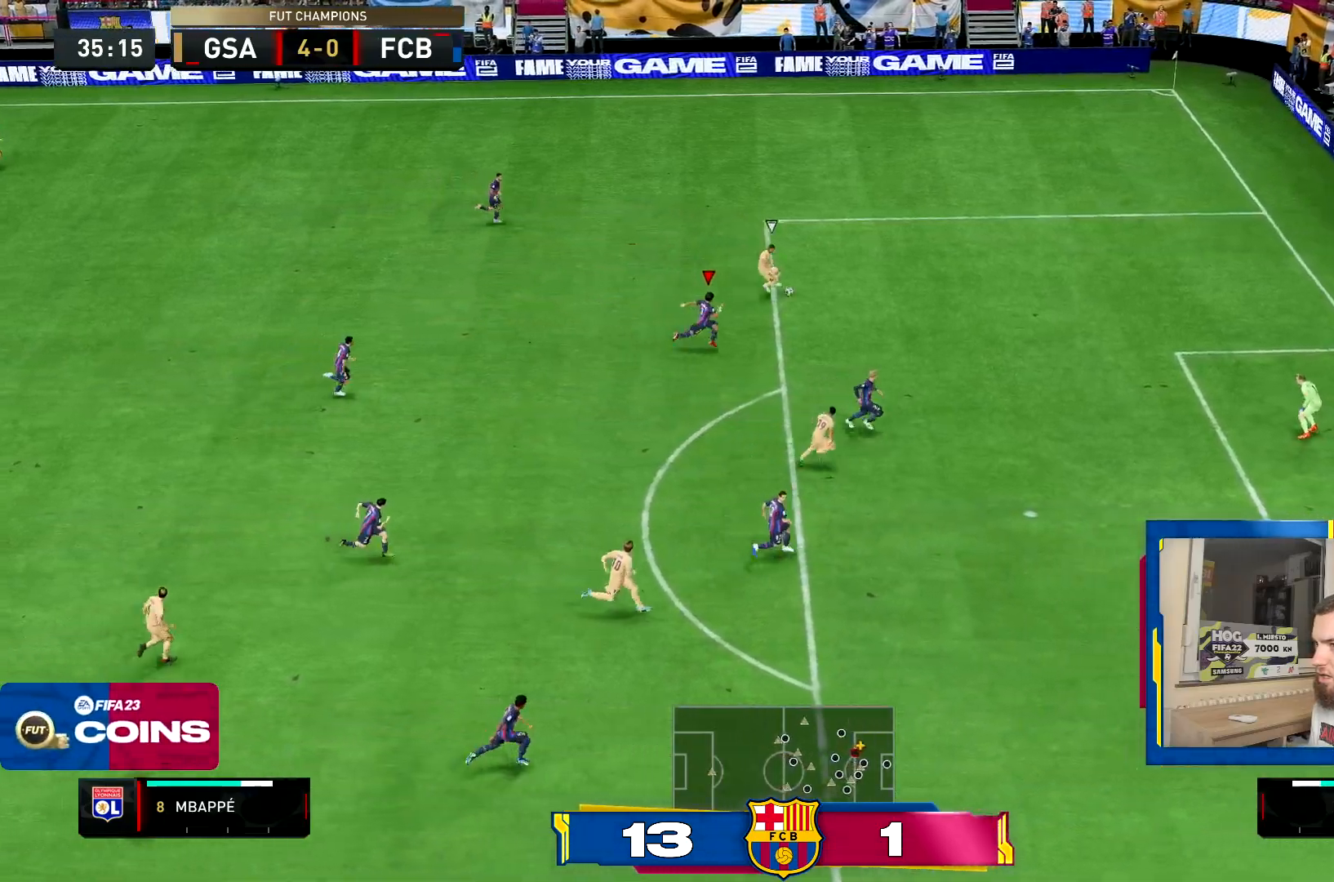
{"buttons": ["R2"], "left_stick": "down-right", "right_stick": "center"}
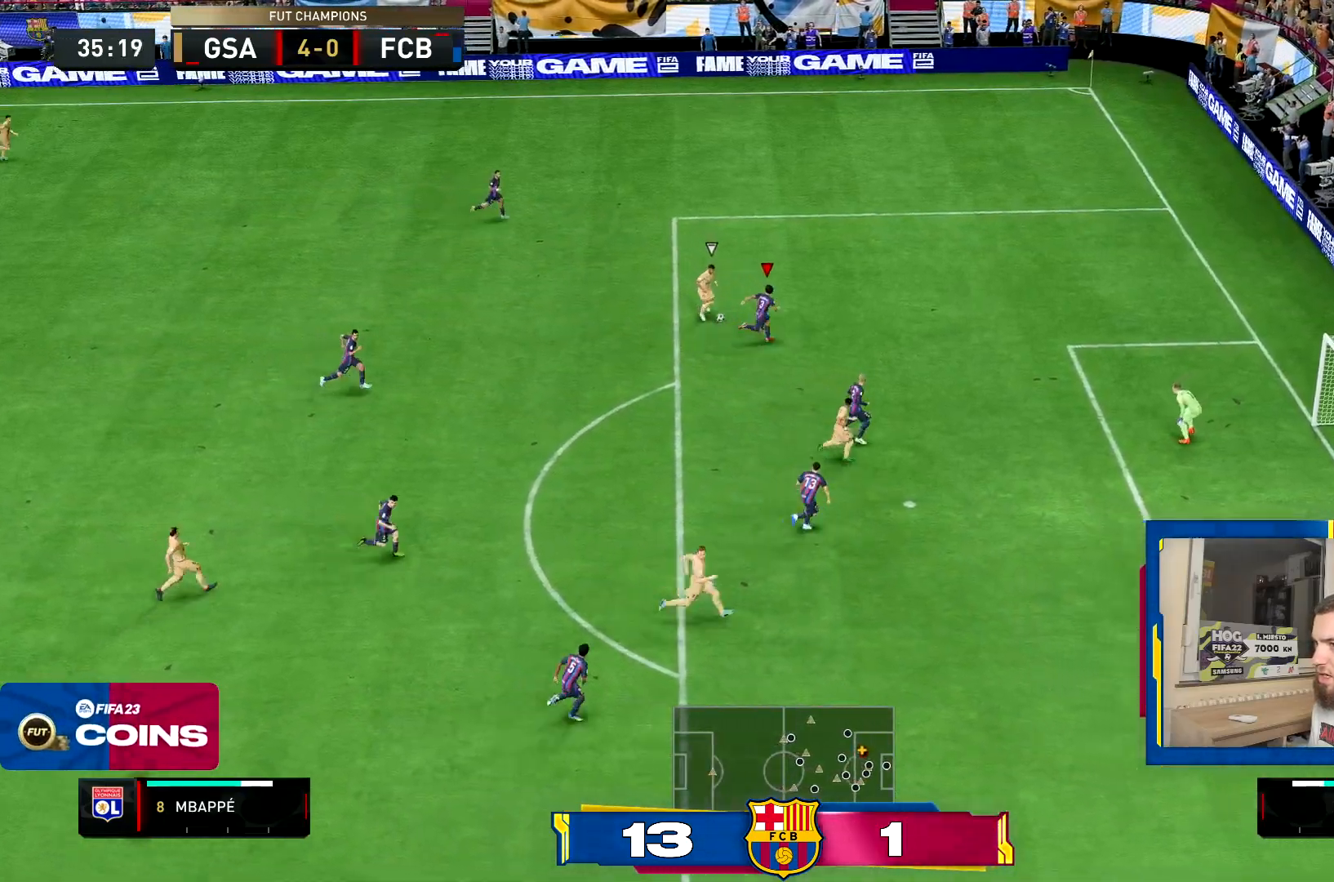
{"buttons": ["CROSS", "L2"], "left_stick": "down", "right_stick": "center"}
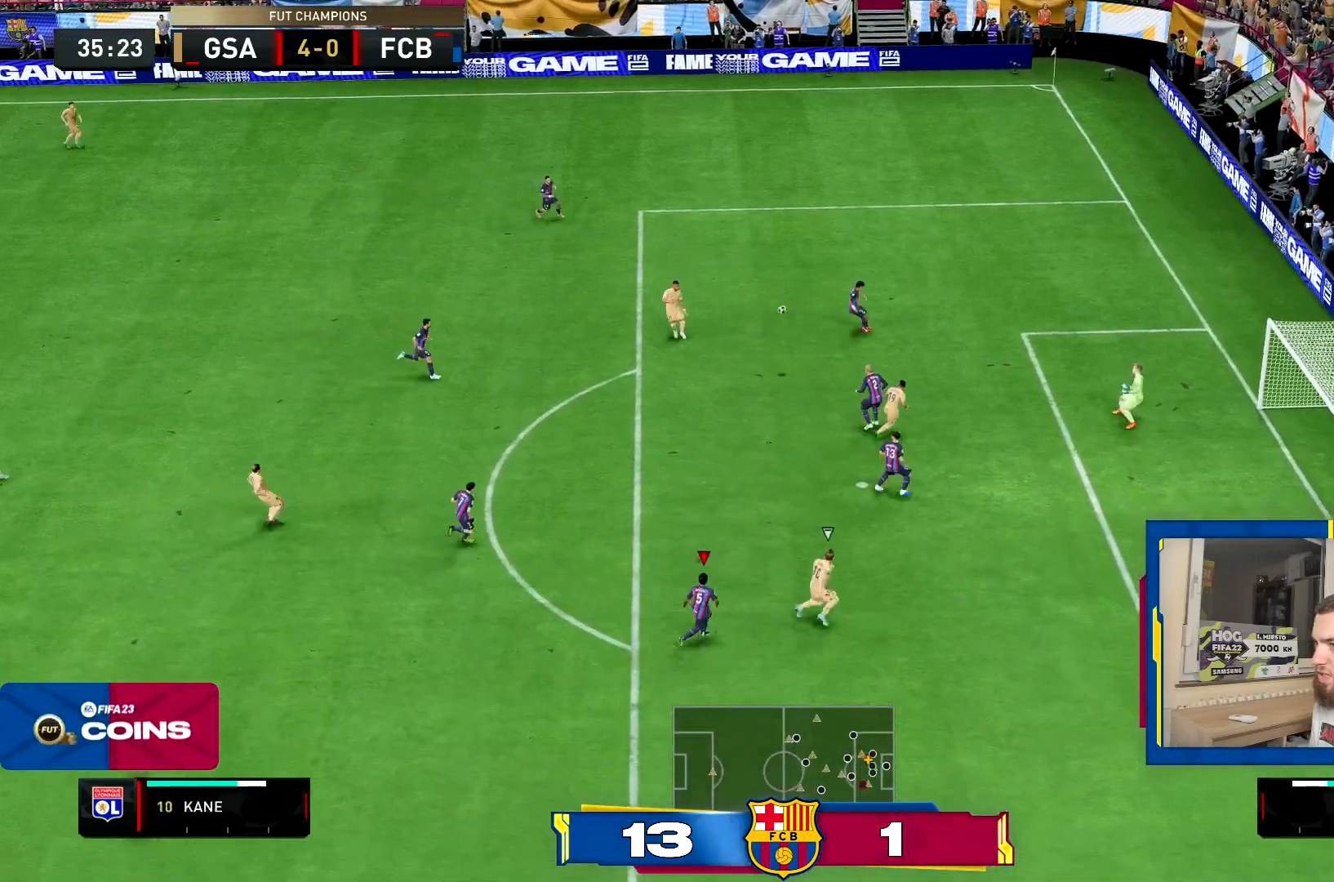
{"buttons": ["CROSS"], "left_stick": "down-left", "right_stick": "center", "events": [[83, "left_stick", "center"], [200, "left_stick", "left"], [300, "CROSS", "up"], [367, "left_stick", "down-left"], [417, "L2", "up"], [433, "CROSS", "down"]]}
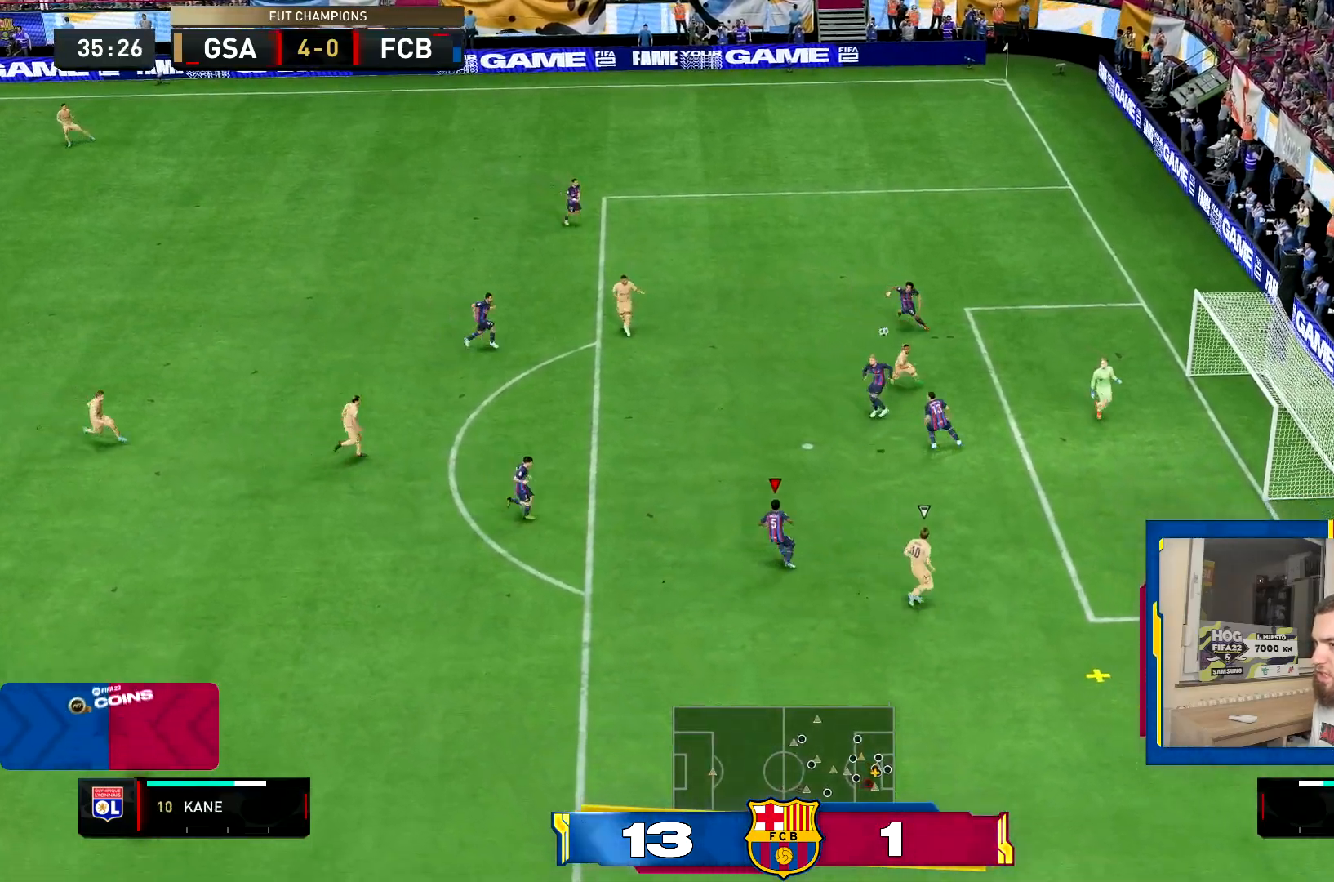
{"buttons": [], "left_stick": "down", "right_stick": "center", "events": [[34, "CROSS", "up"], [50, "left_stick", "down"], [100, "CROSS", "down"], [200, "CROSS", "up"], [234, "left_stick", "down-right"], [467, "left_stick", "down"]]}
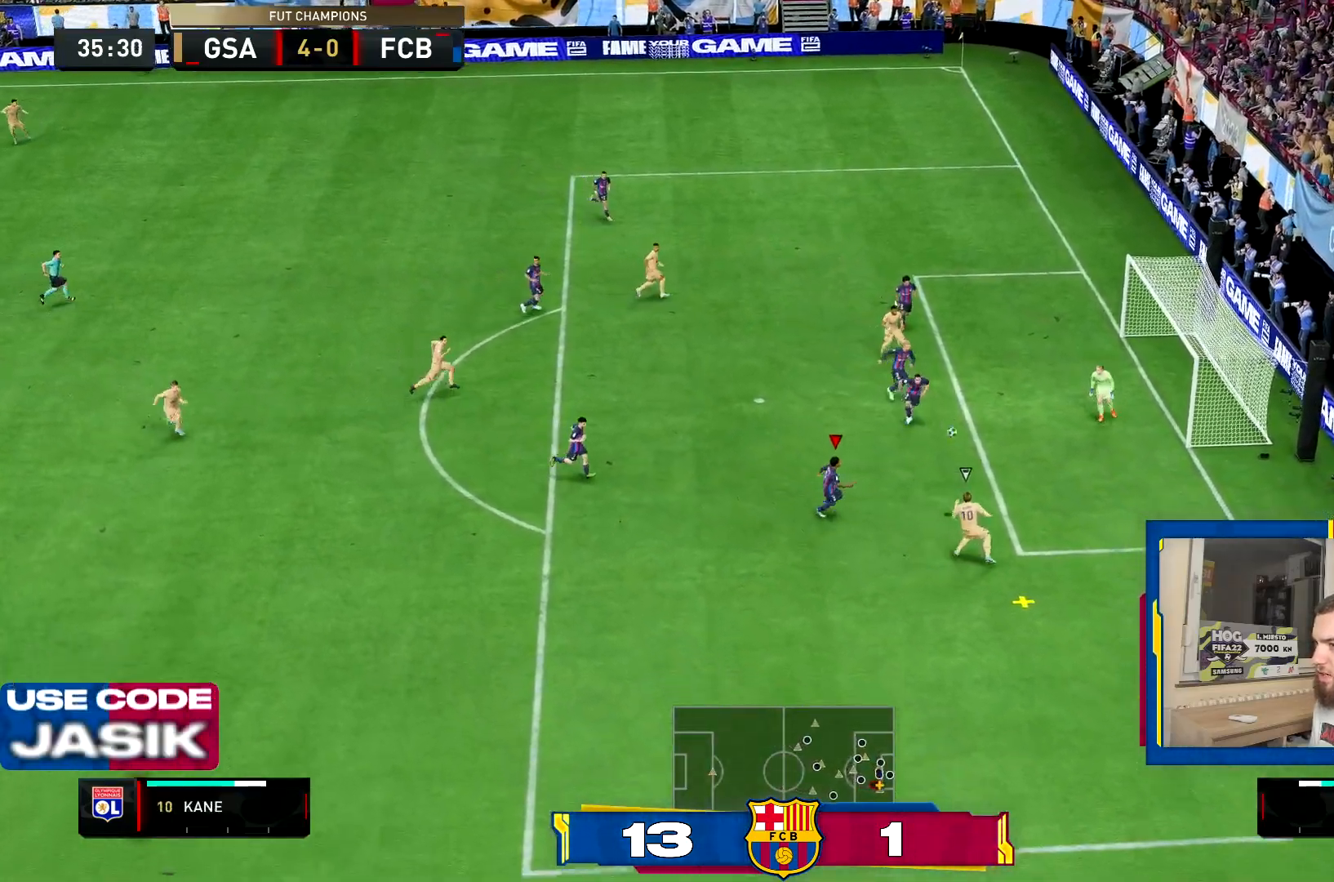
{"buttons": [], "left_stick": "down", "right_stick": "center", "events": []}
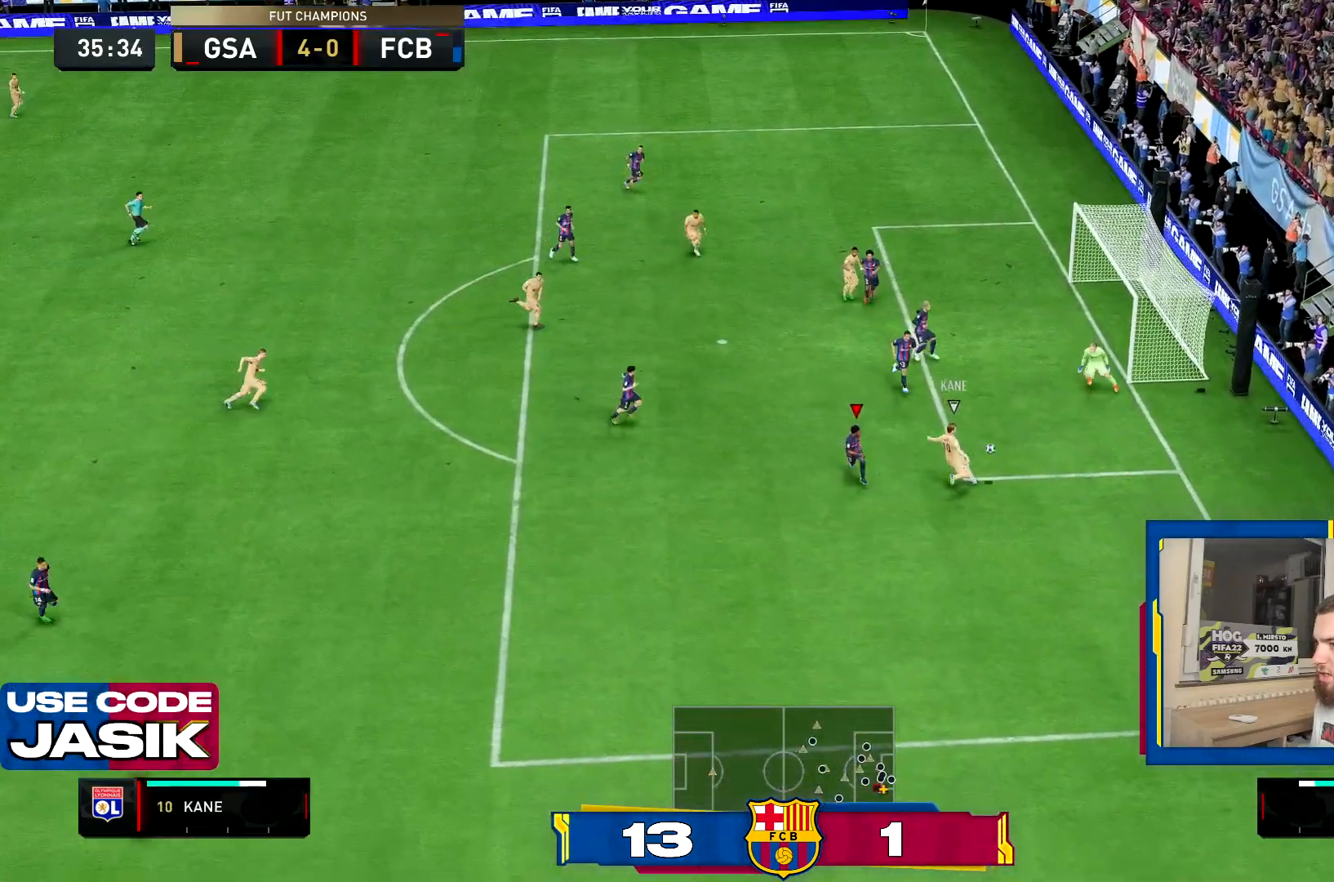
{"buttons": [], "left_stick": "down-left", "right_stick": "center", "events": [[267, "left_stick", "down-left"]]}
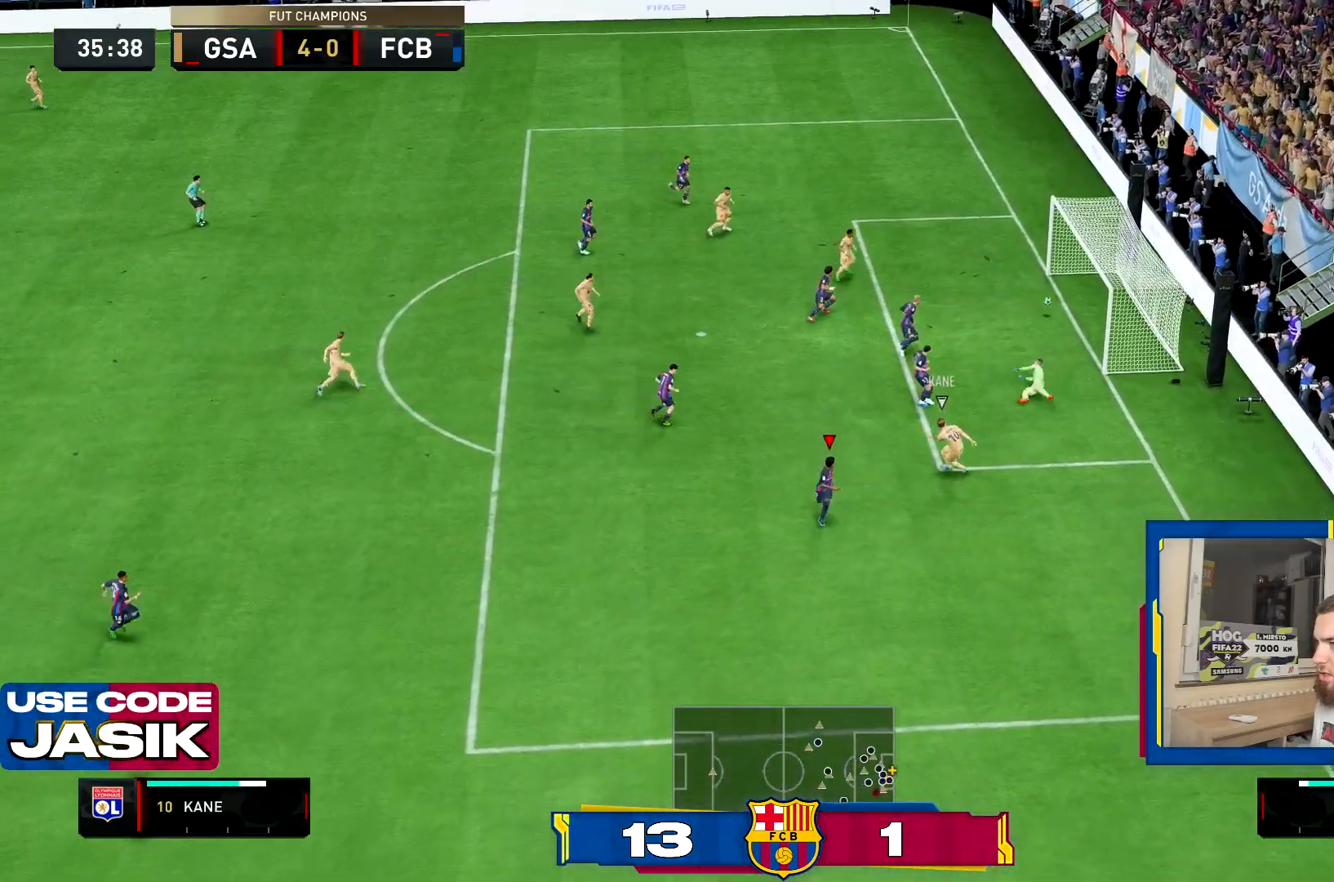
{"buttons": [], "left_stick": "center", "right_stick": "center", "events": [[400, "left_stick", "center"]]}
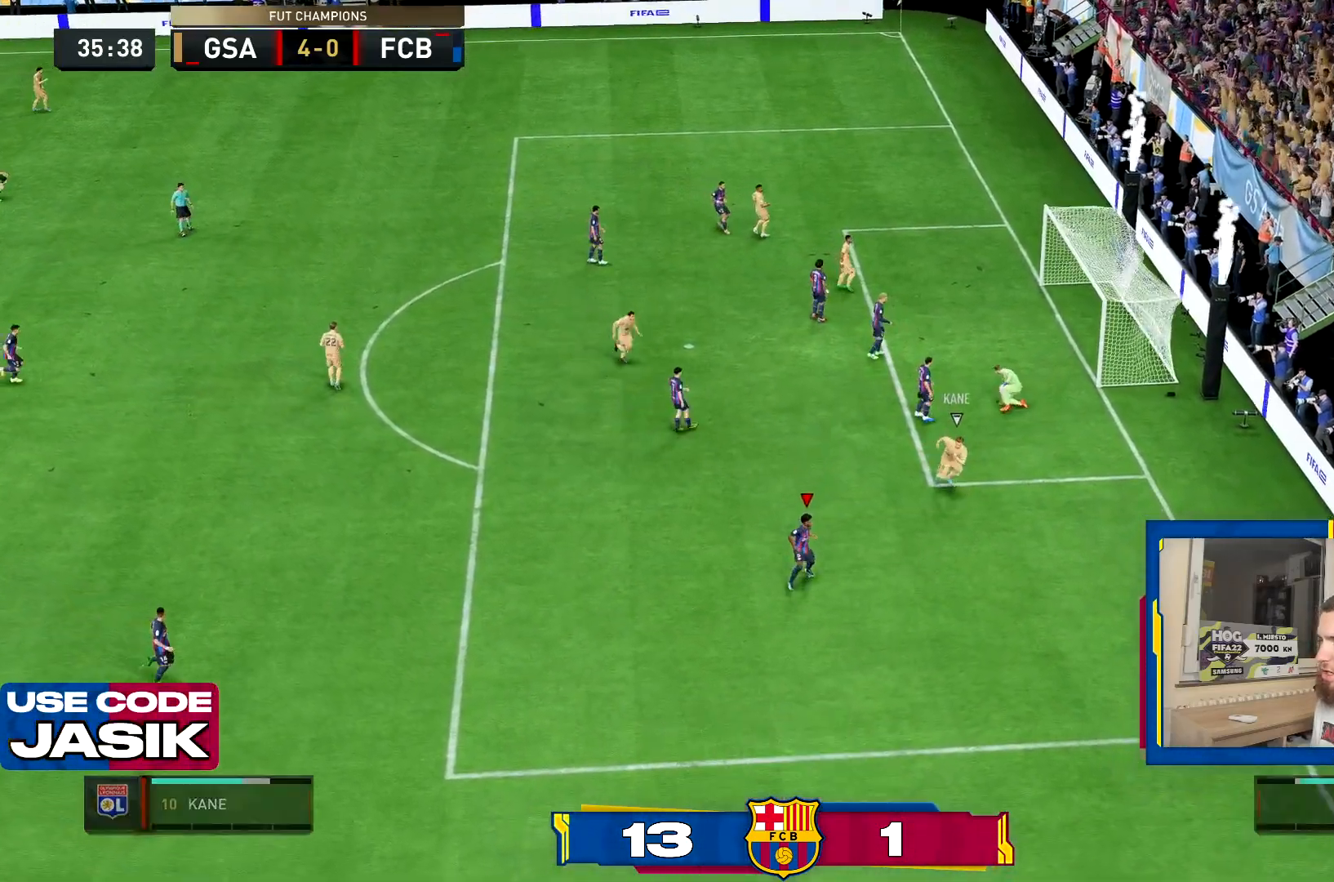
{"buttons": ["CROSS", "L1", "R1"], "left_stick": "center", "right_stick": "center", "events": [[217, "CROSS", "down"], [217, "L1", "down"], [250, "R1", "down"], [351, "CROSS", "up"], [351, "L1", "up"], [351, "left_stick", "left"], [384, "R1", "up"], [417, "L1", "down"], [451, "CROSS", "down"], [451, "R1", "down"], [484, "left_stick", "center"]]}